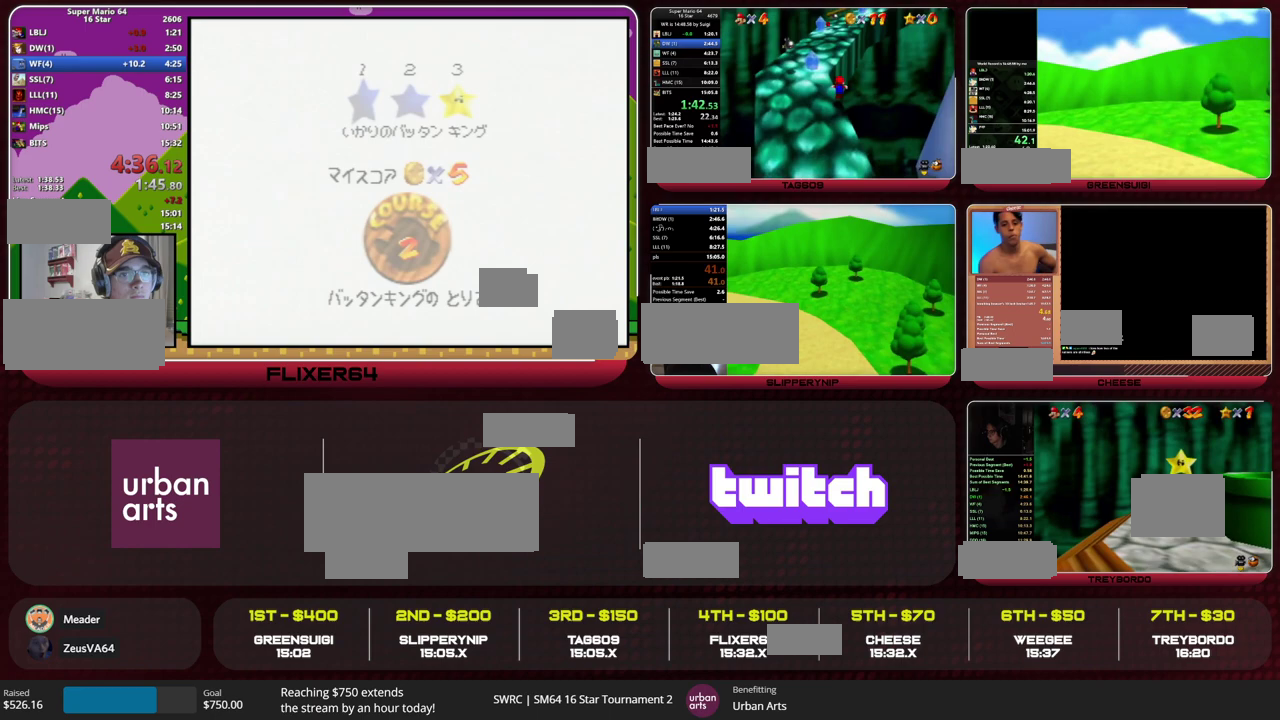
Gameplay with a controller (Nintendo layout); each line is a JSON object with the inputs held at the frame after it. "events" lists button and stick changes between this image and that frame as [ms after this image, input, new state], when the widget could be followed in between. This overlay highlights the sticks when they move; stick clicks (L3) are not distinguishable. Not read: L1 L3 R1 R3.
{"buttons": [], "left_stick": "up-left", "events": [[33, "A", "up"], [33, "B", "up"], [300, "left_stick", "up-left"]]}
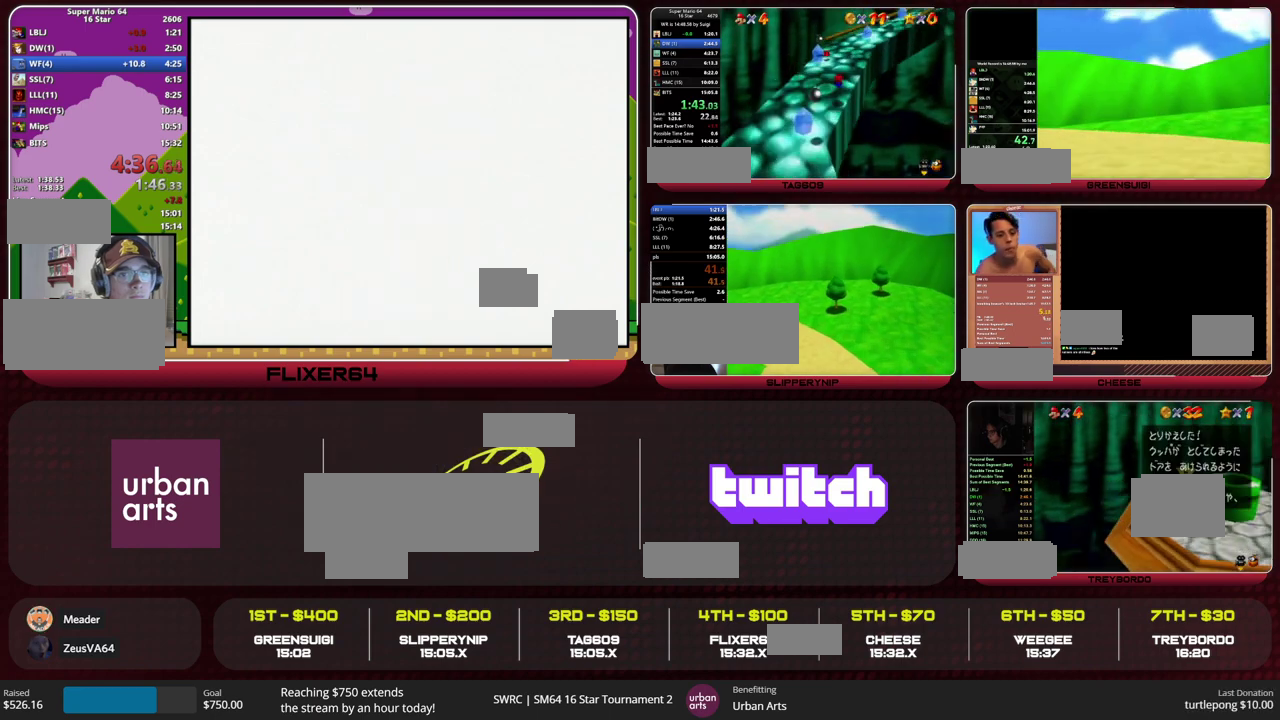
{"buttons": [], "left_stick": "up", "events": [[67, "B", "down"], [100, "A", "down"], [167, "B", "up"], [200, "A", "up"], [400, "C_LEFT", "down"], [400, "left_stick", "up"], [500, "C_LEFT", "up"]]}
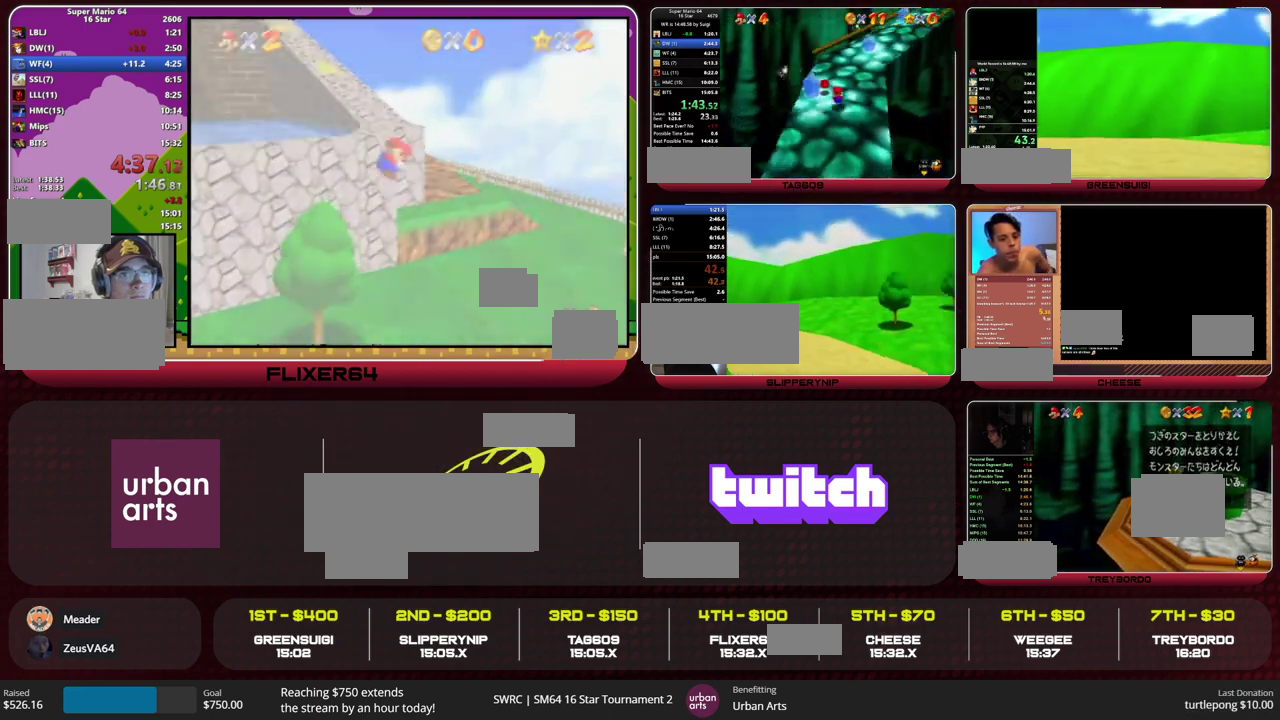
{"buttons": ["Z"], "left_stick": "up", "events": [[200, "Z", "down"], [233, "A", "down"], [333, "A", "up"]]}
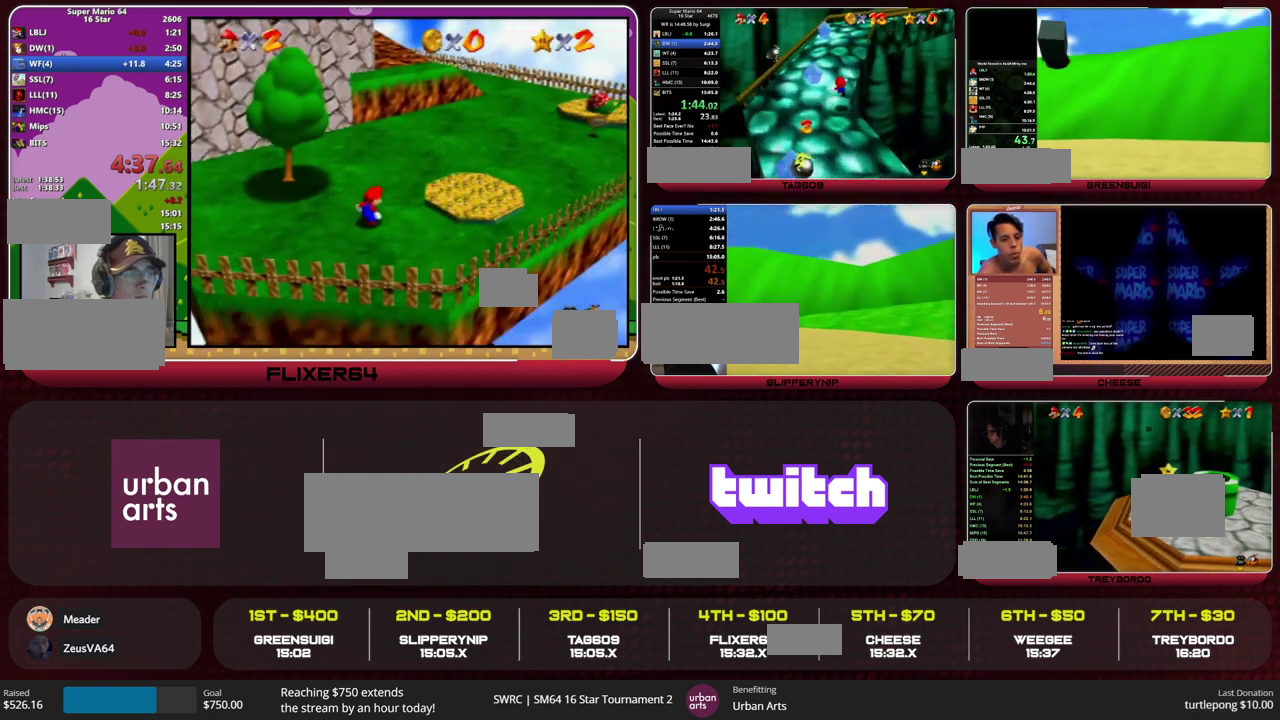
{"buttons": [], "left_stick": "up", "events": [[400, "C_LEFT", "down"], [433, "Z", "up"], [467, "C_LEFT", "up"]]}
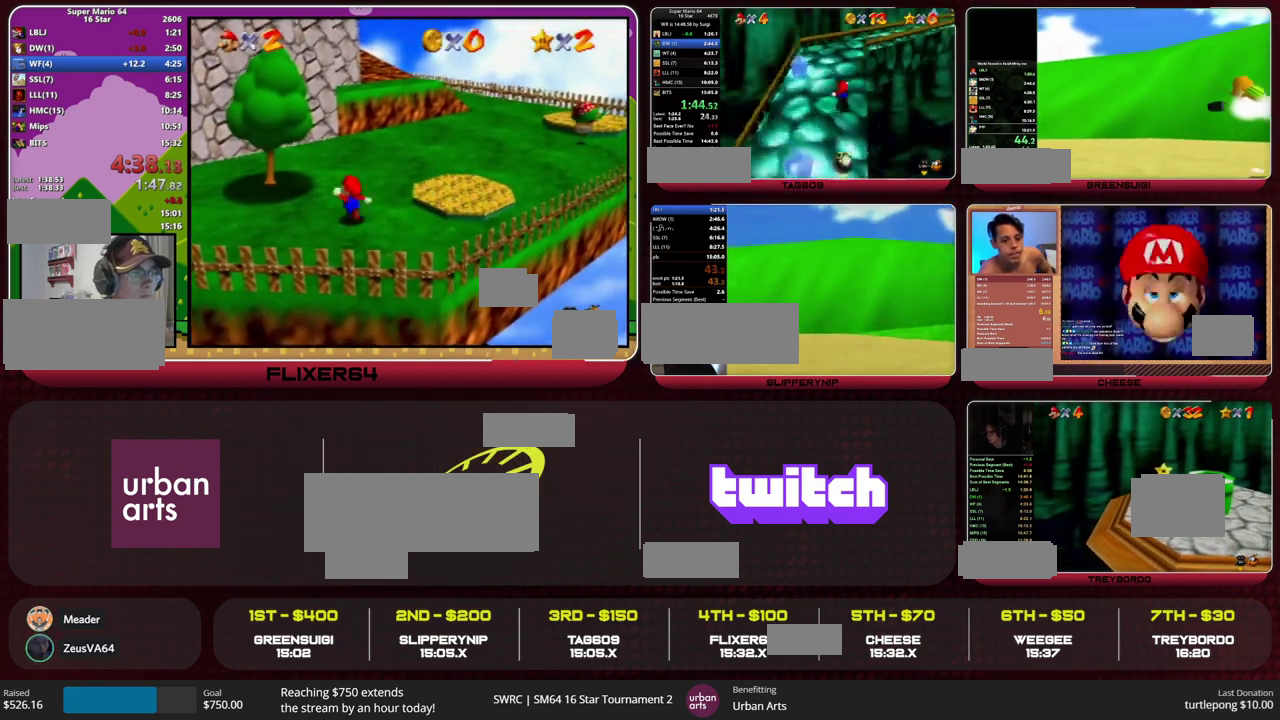
{"buttons": [], "left_stick": "up", "events": [[33, "C_LEFT", "down"], [100, "C_LEFT", "up"]]}
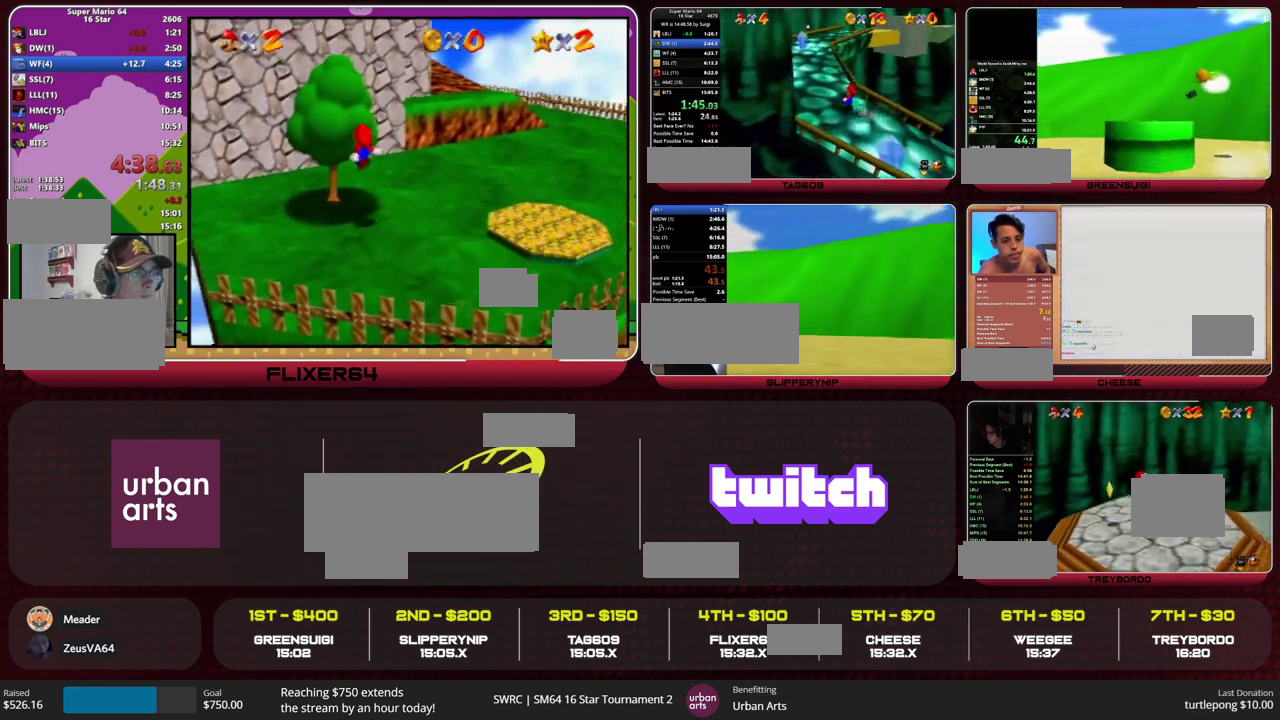
{"buttons": [], "left_stick": "up", "events": [[133, "Z", "down"], [200, "A", "down"], [267, "A", "up"], [333, "Z", "up"]]}
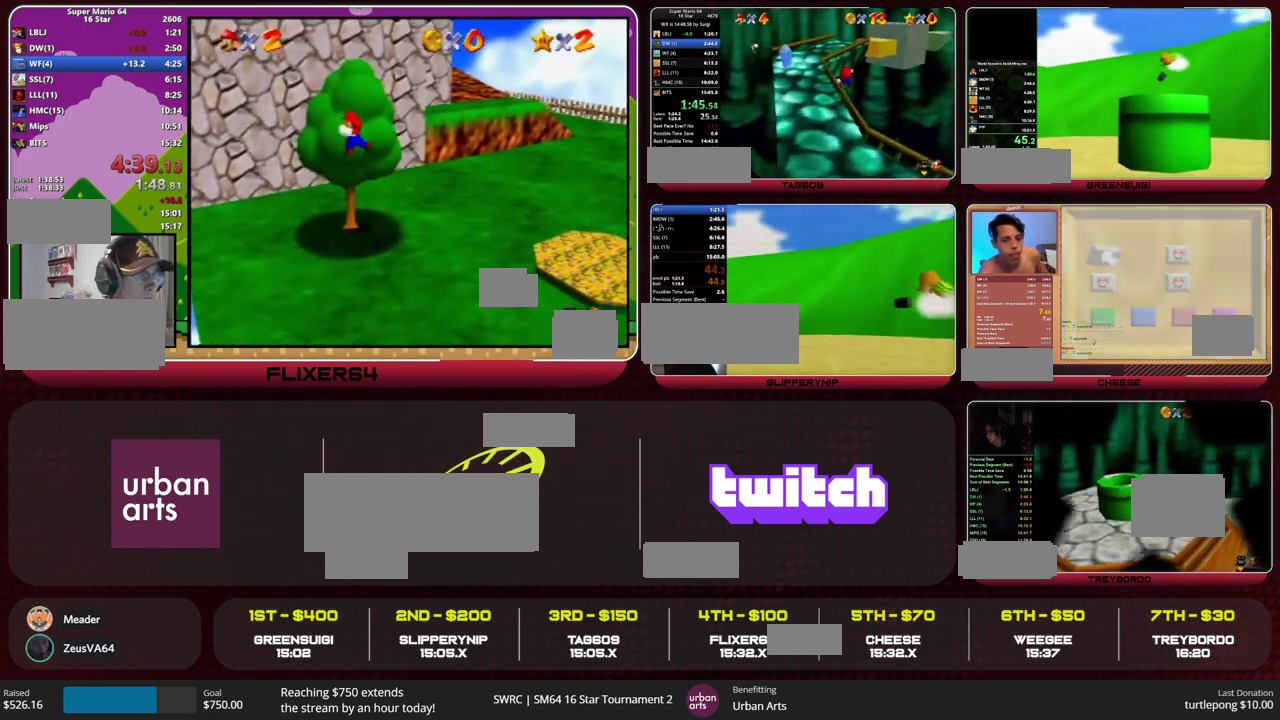
{"buttons": ["C_LEFT"], "left_stick": "up-left", "events": [[67, "left_stick", "up-left"], [400, "left_stick", "left"], [433, "C_LEFT", "down"], [500, "left_stick", "up-left"]]}
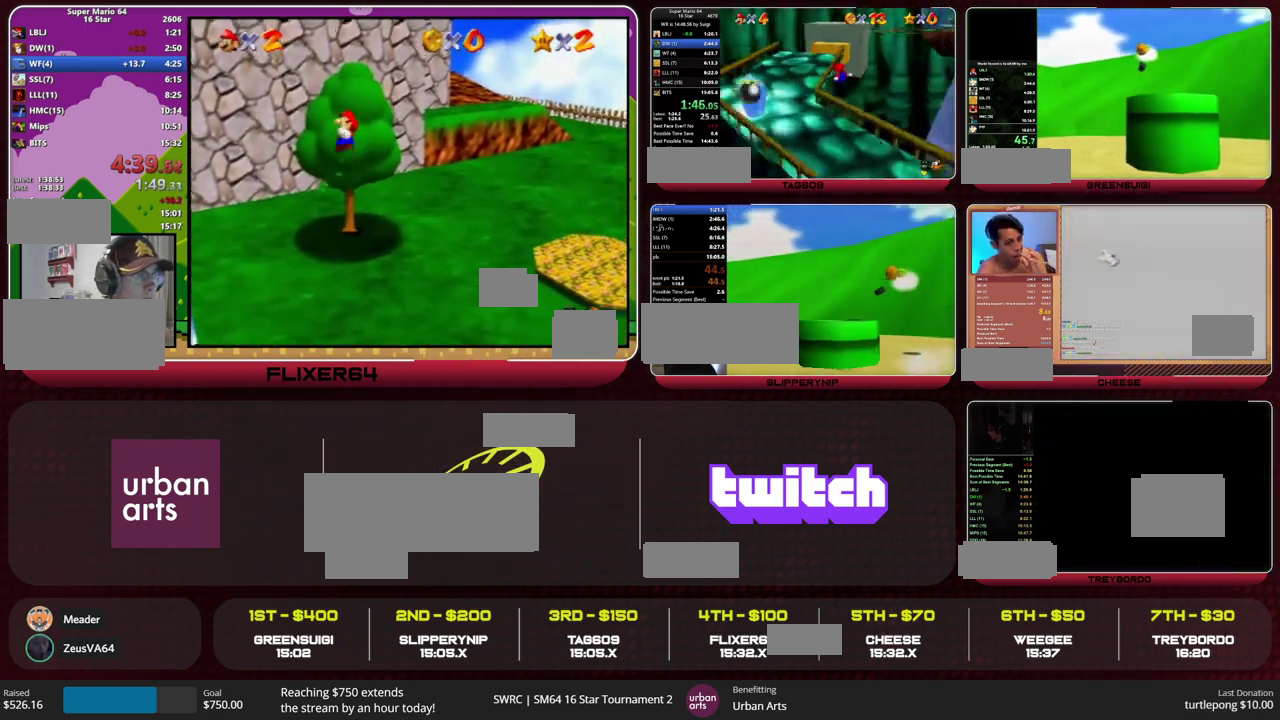
{"buttons": ["A", "Z"], "left_stick": "up", "events": [[33, "C_LEFT", "up"], [100, "left_stick", "up"], [433, "Z", "down"], [467, "A", "down"]]}
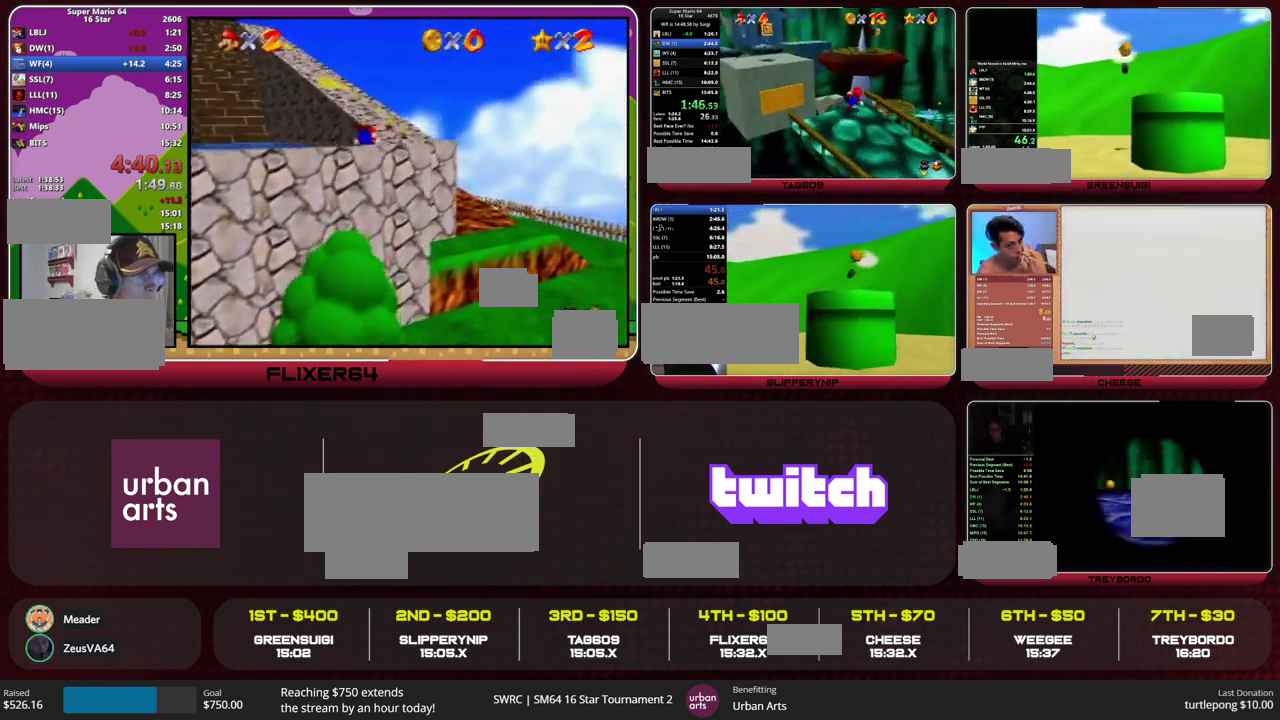
{"buttons": [], "left_stick": "up", "events": [[67, "A", "up"], [133, "Z", "up"]]}
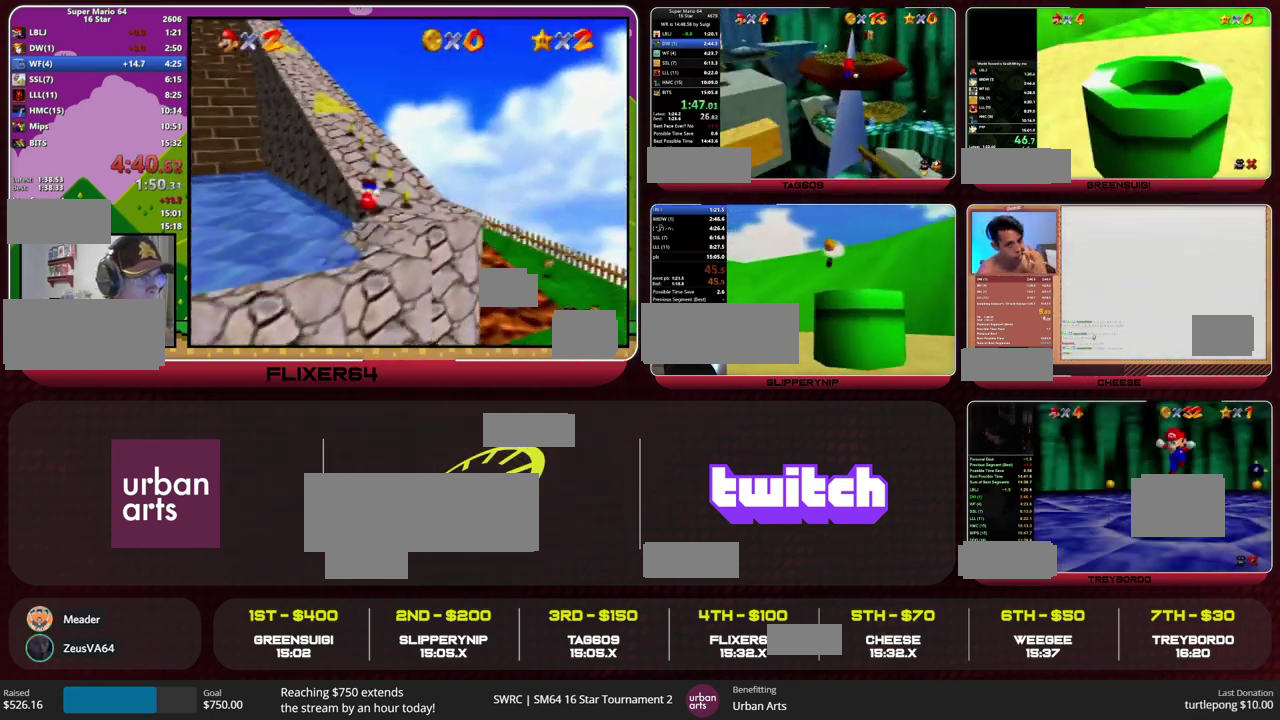
{"buttons": [], "left_stick": "down-right", "events": [[33, "C_RIGHT", "down"], [100, "C_RIGHT", "up"], [167, "left_stick", "up-right"], [333, "C_RIGHT", "down"], [333, "left_stick", "right"], [400, "C_RIGHT", "up"], [467, "left_stick", "down-right"]]}
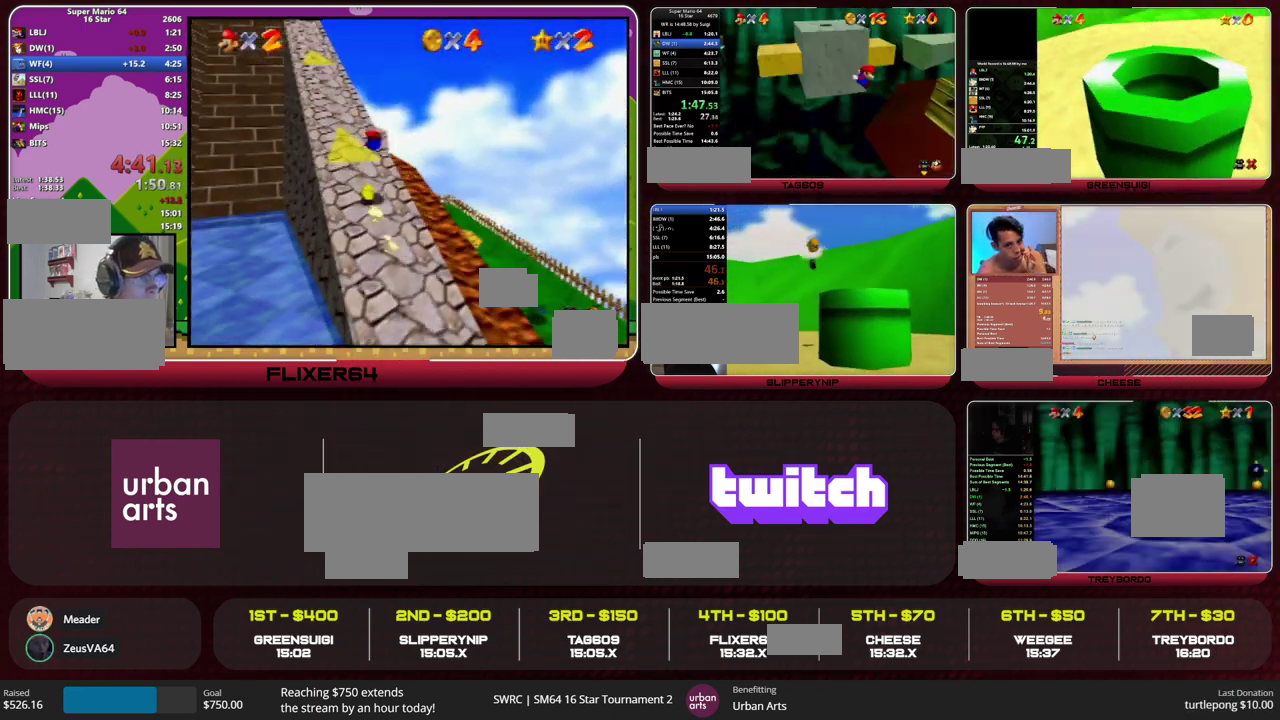
{"buttons": [], "left_stick": "up", "events": [[367, "left_stick", "up-right"], [467, "left_stick", "up"]]}
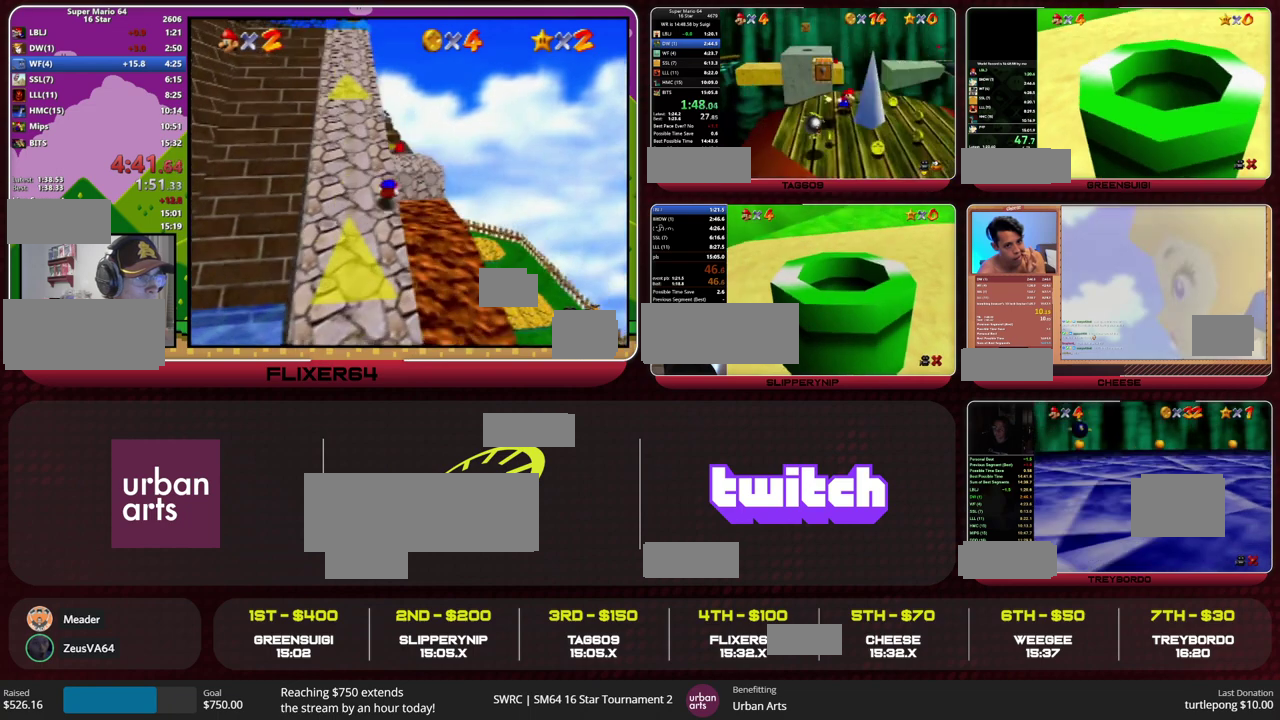
{"buttons": [], "left_stick": "up-left", "events": [[233, "Z", "down"], [333, "A", "down"], [400, "A", "up"], [400, "left_stick", "up-left"], [433, "Z", "up"]]}
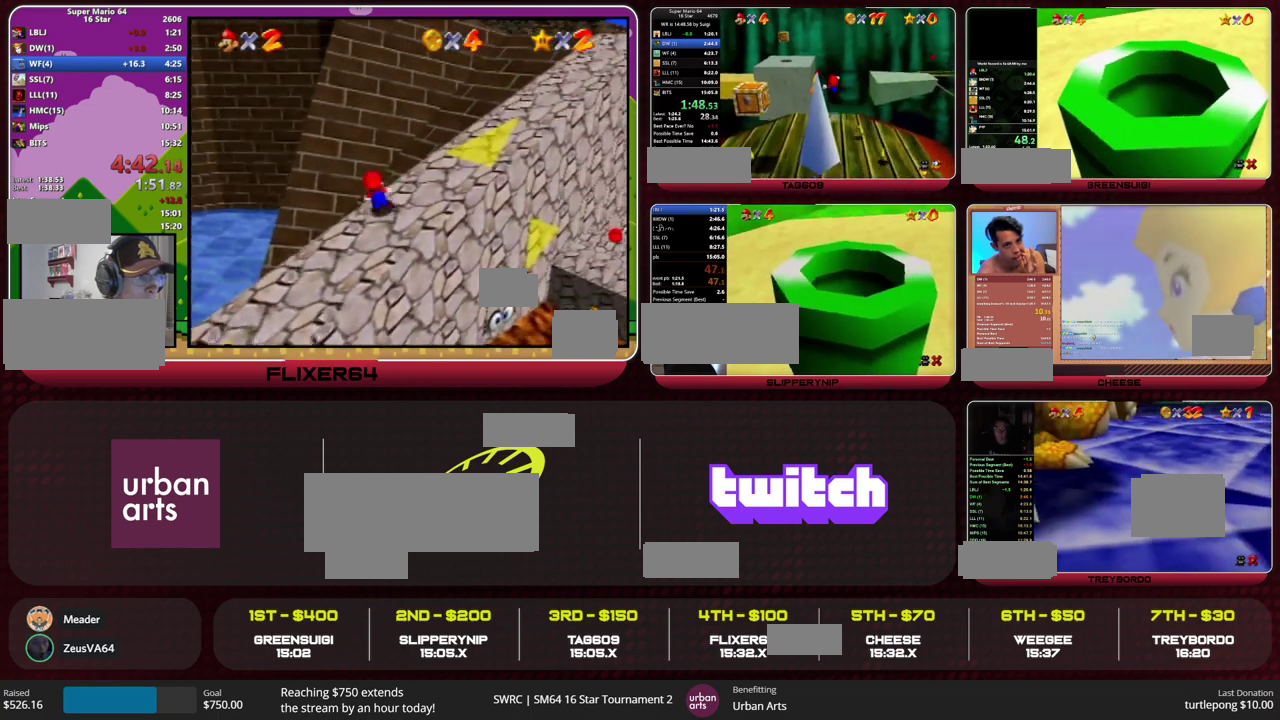
{"buttons": [], "left_stick": "center", "events": [[133, "left_stick", "down-left"], [233, "left_stick", "down"], [400, "left_stick", "down-left"], [500, "left_stick", "center"]]}
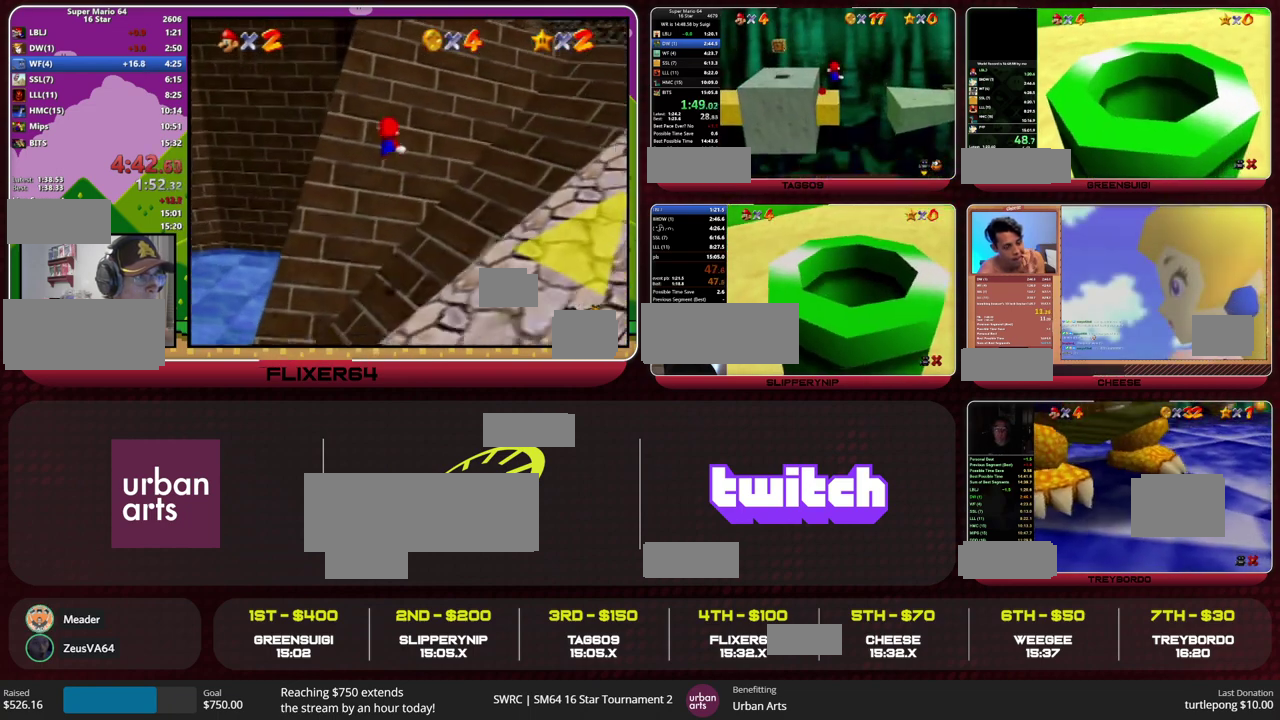
{"buttons": [], "left_stick": "up-left", "events": [[200, "left_stick", "left"], [233, "C_LEFT", "down"], [433, "C_LEFT", "up"], [467, "left_stick", "up-left"]]}
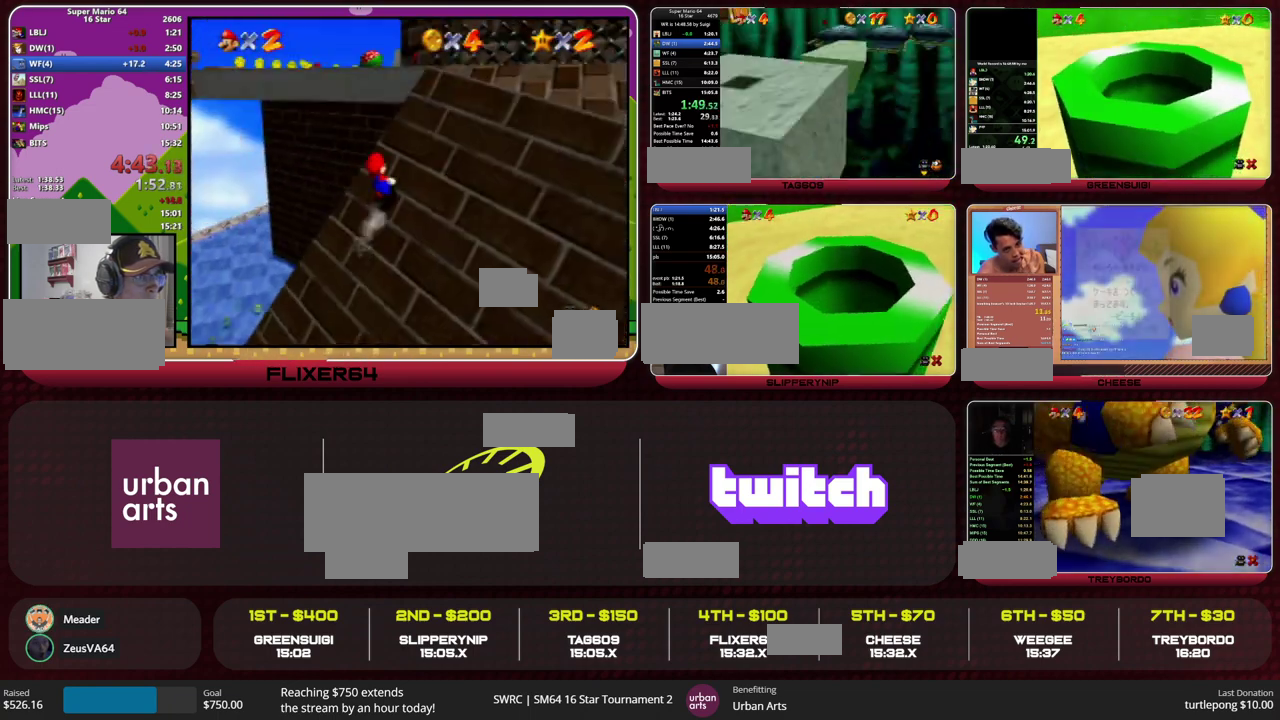
{"buttons": [], "left_stick": "up", "events": [[200, "left_stick", "up"], [400, "B", "down"], [467, "B", "up"]]}
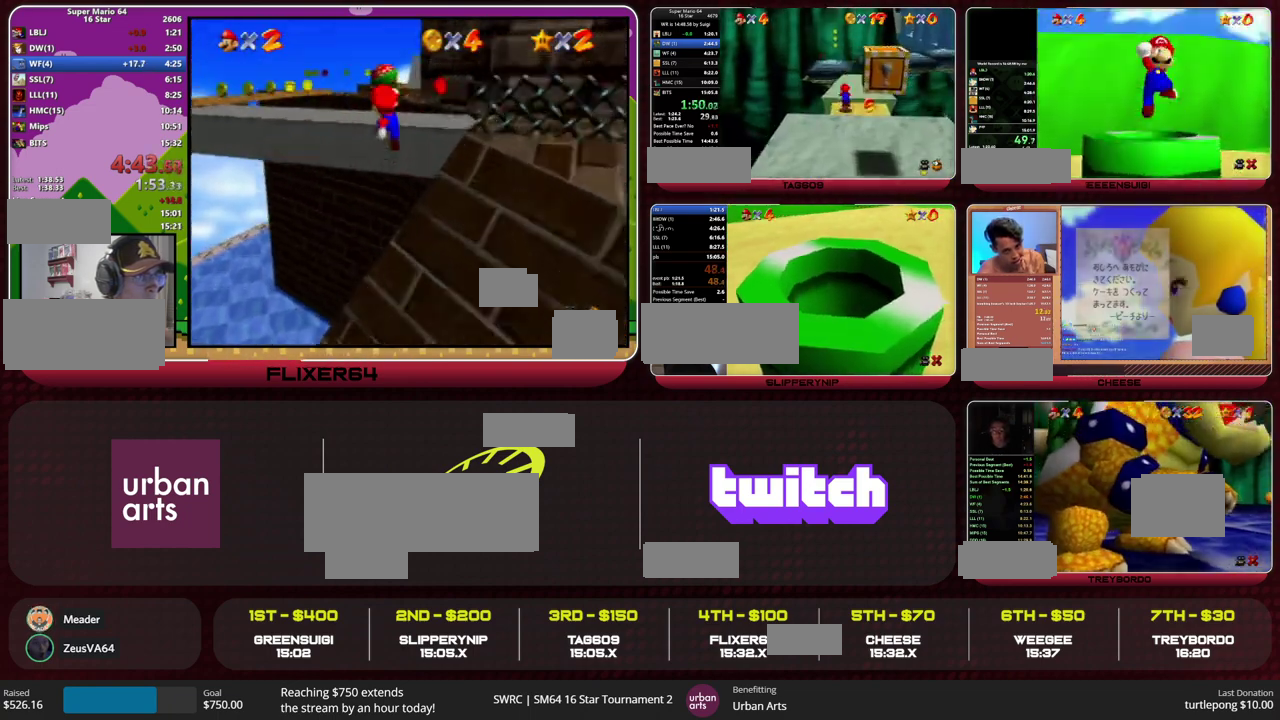
{"buttons": [], "left_stick": "up-left", "events": [[267, "B", "down"], [300, "A", "down"], [367, "A", "up"], [367, "B", "up"], [367, "left_stick", "up-left"]]}
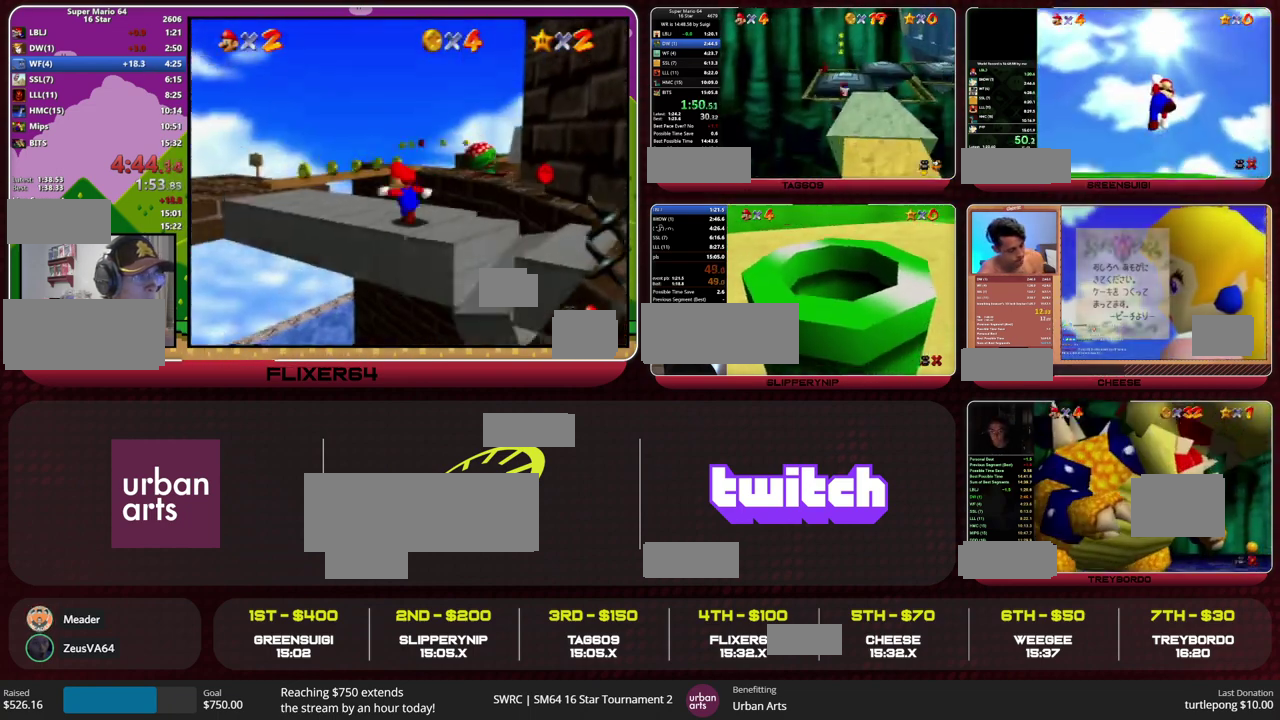
{"buttons": ["Z"], "left_stick": "up", "events": [[100, "C_LEFT", "down"], [167, "C_LEFT", "up"], [233, "left_stick", "up"], [500, "Z", "down"]]}
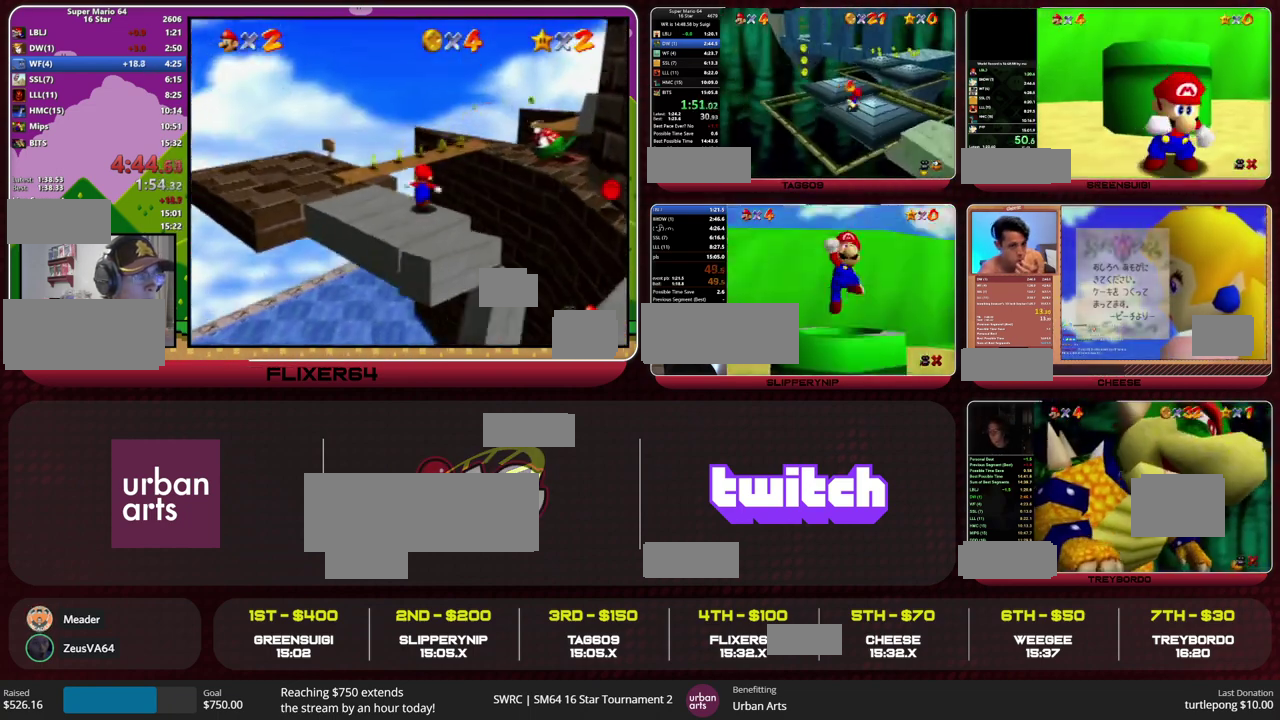
{"buttons": [], "left_stick": "up-right", "events": [[67, "A", "down"], [133, "A", "up"], [200, "Z", "up"], [500, "left_stick", "up-right"]]}
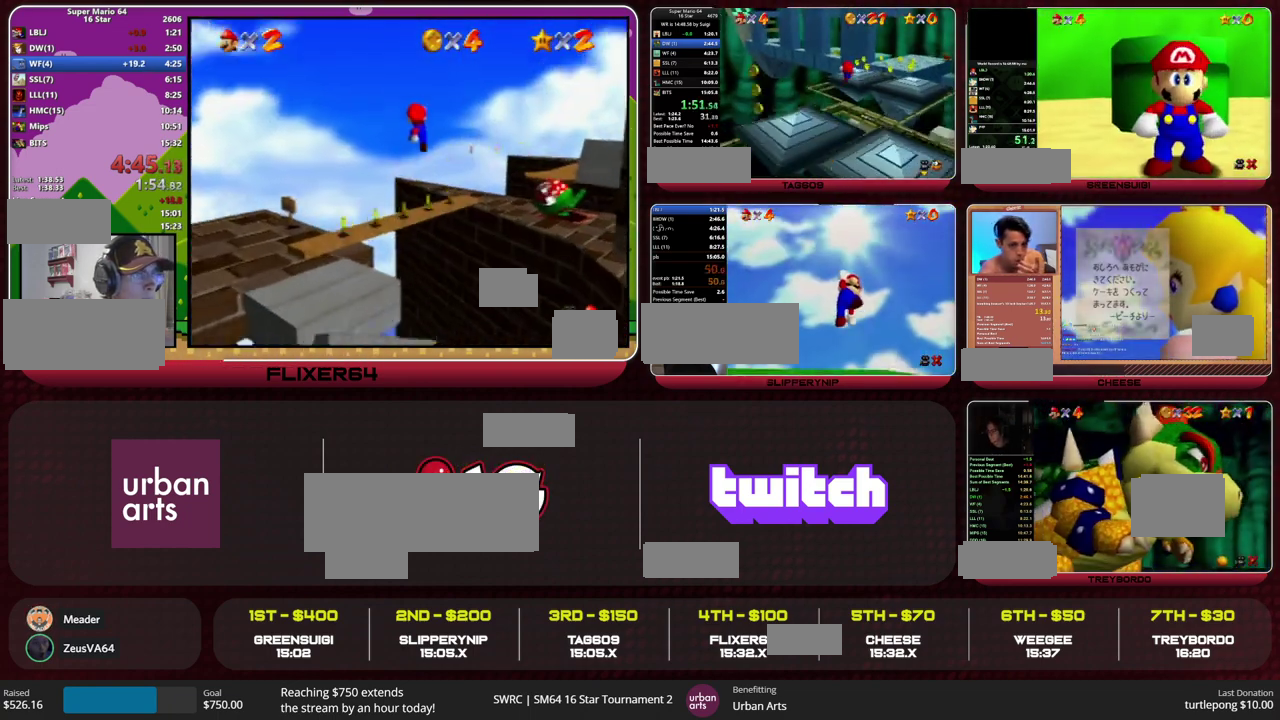
{"buttons": [], "left_stick": "up-right", "events": []}
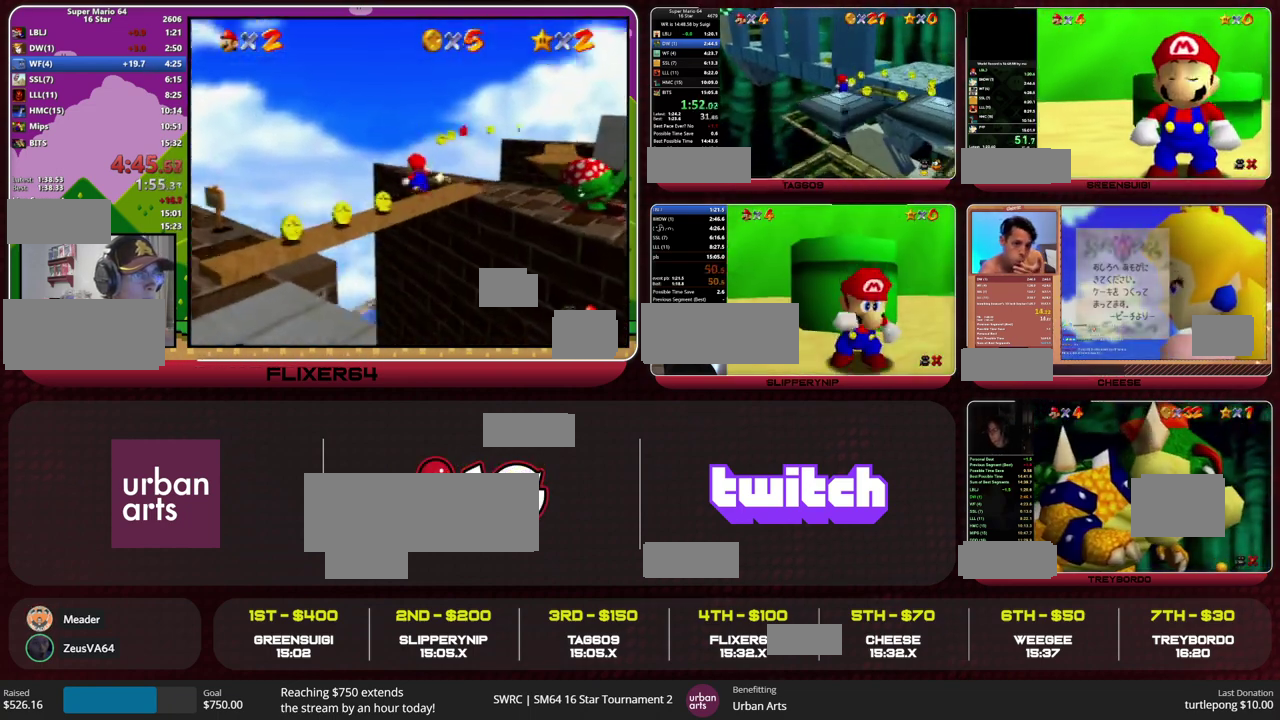
{"buttons": ["A"], "left_stick": "up", "events": [[67, "left_stick", "up"], [333, "A", "down"]]}
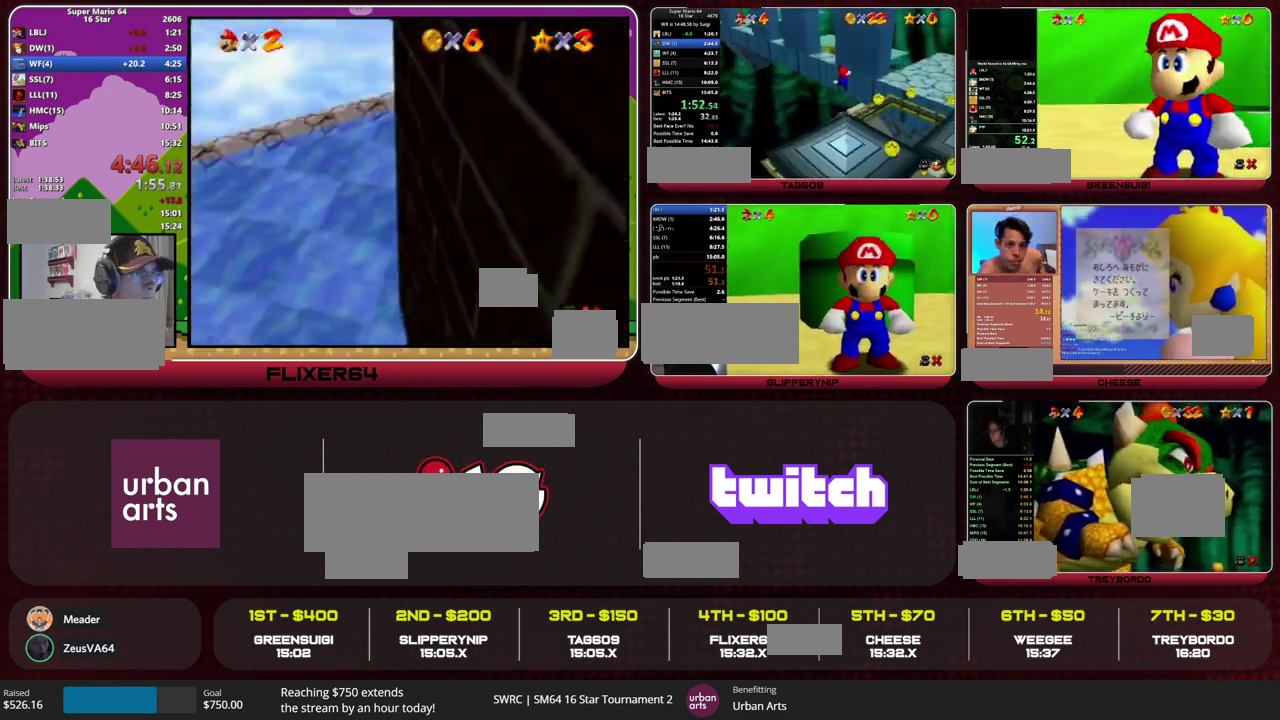
{"buttons": [], "left_stick": "up", "events": [[433, "A", "up"]]}
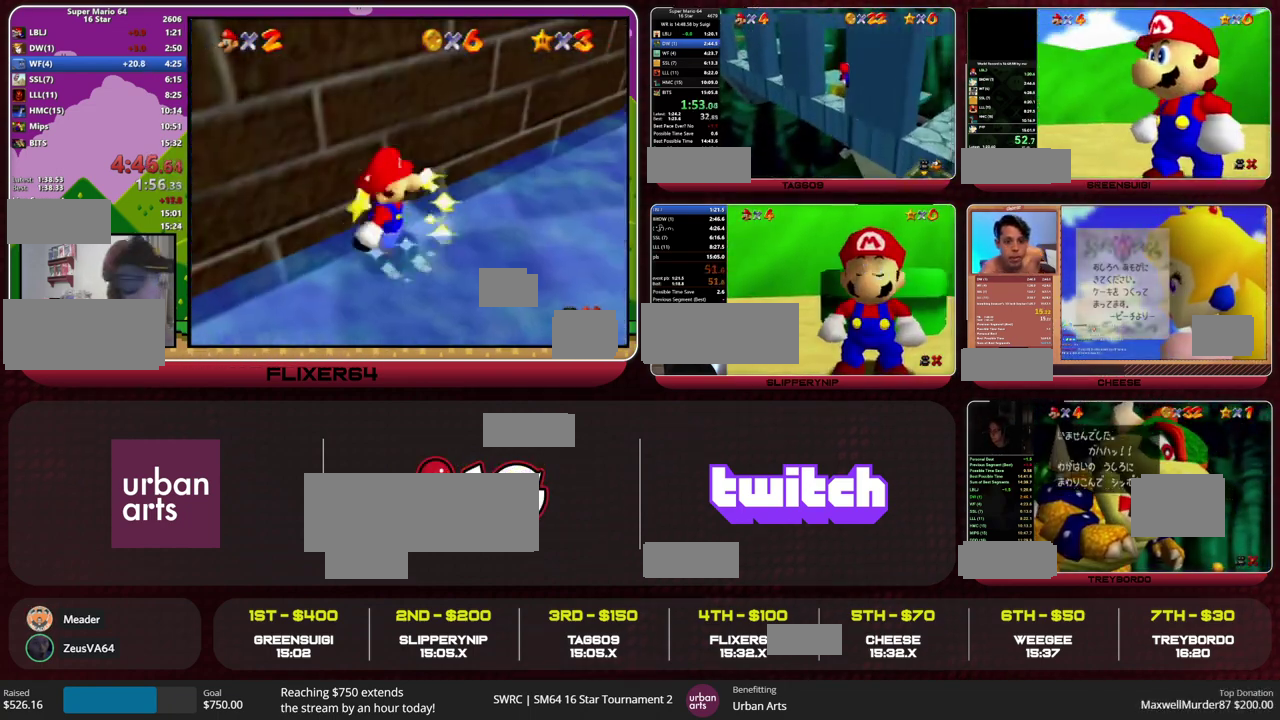
{"buttons": ["A"], "left_stick": "left", "events": [[300, "left_stick", "up-left"], [367, "A", "down"], [467, "left_stick", "left"]]}
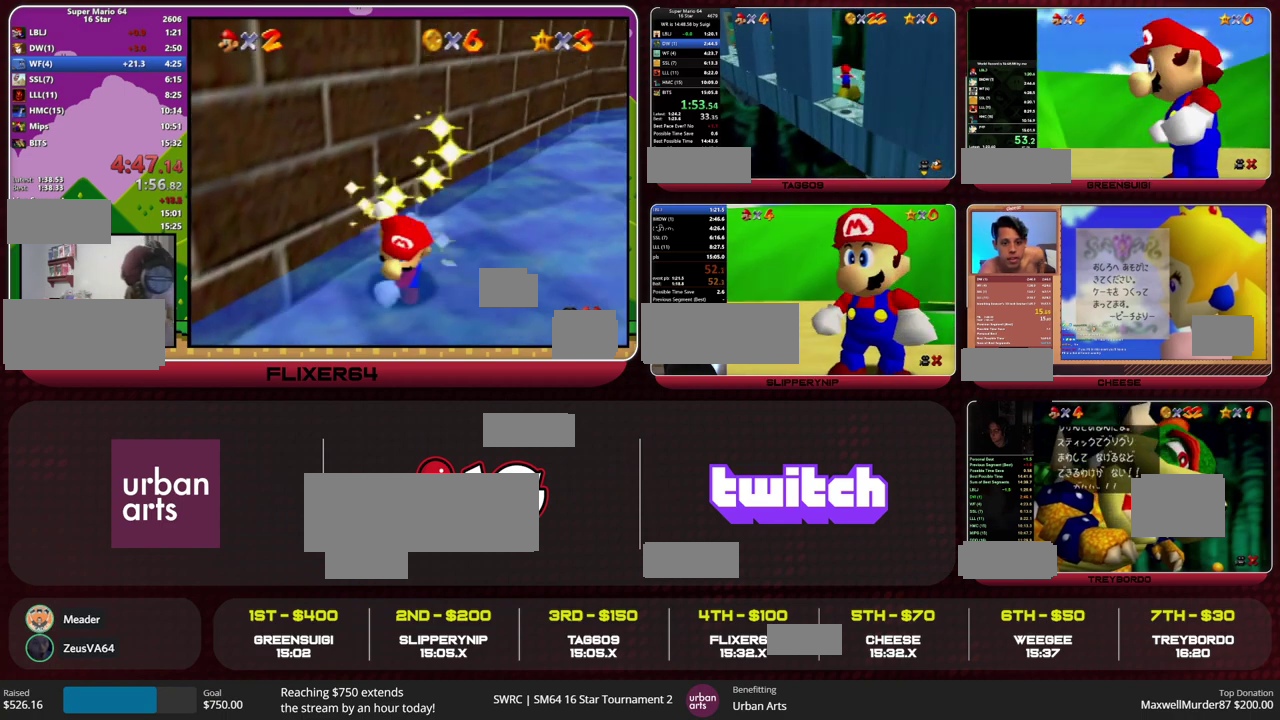
{"buttons": ["A"], "left_stick": "down-right", "events": [[100, "A", "up"], [200, "left_stick", "down-left"], [267, "A", "down"], [300, "left_stick", "down-right"]]}
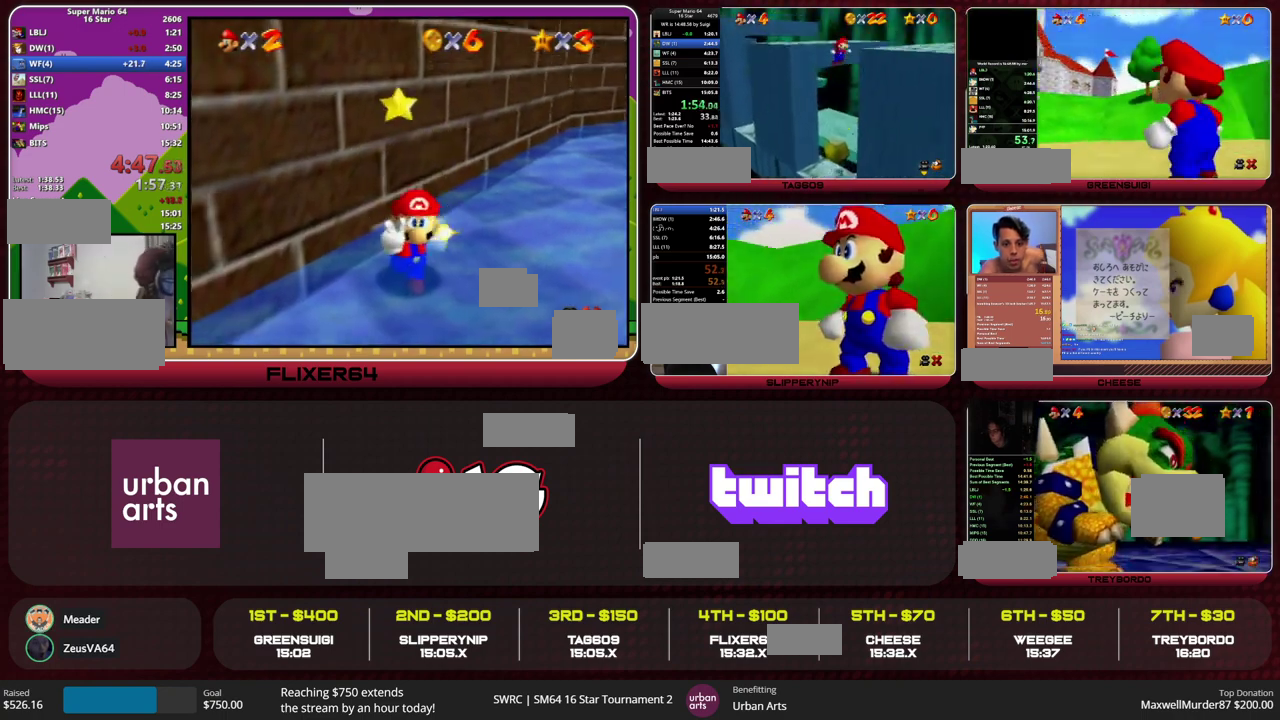
{"buttons": [], "left_stick": "down-right", "events": [[200, "A", "up"], [267, "C_RIGHT", "down"], [333, "C_RIGHT", "up"]]}
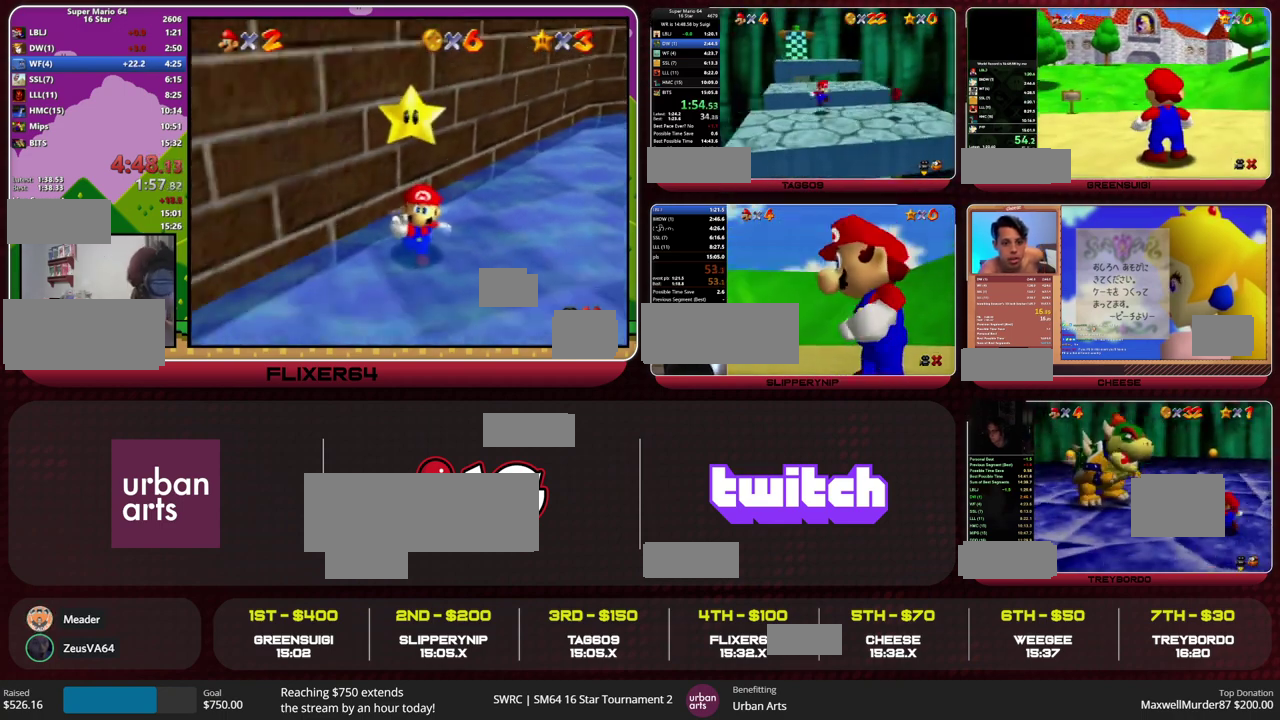
{"buttons": [], "left_stick": "up", "events": [[167, "left_stick", "up-right"], [333, "left_stick", "up"]]}
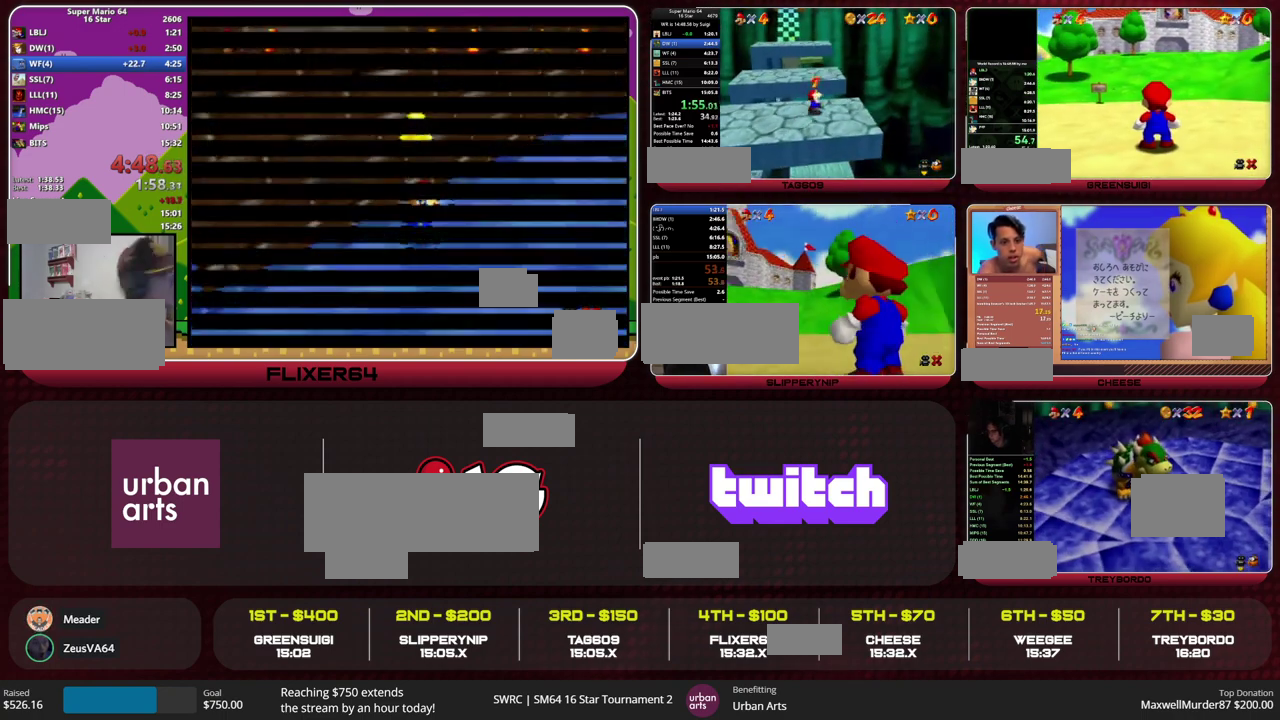
{"buttons": [], "left_stick": "up-left", "events": [[100, "A", "down"], [167, "left_stick", "up-left"], [200, "A", "up"], [267, "B", "down"], [367, "B", "up"]]}
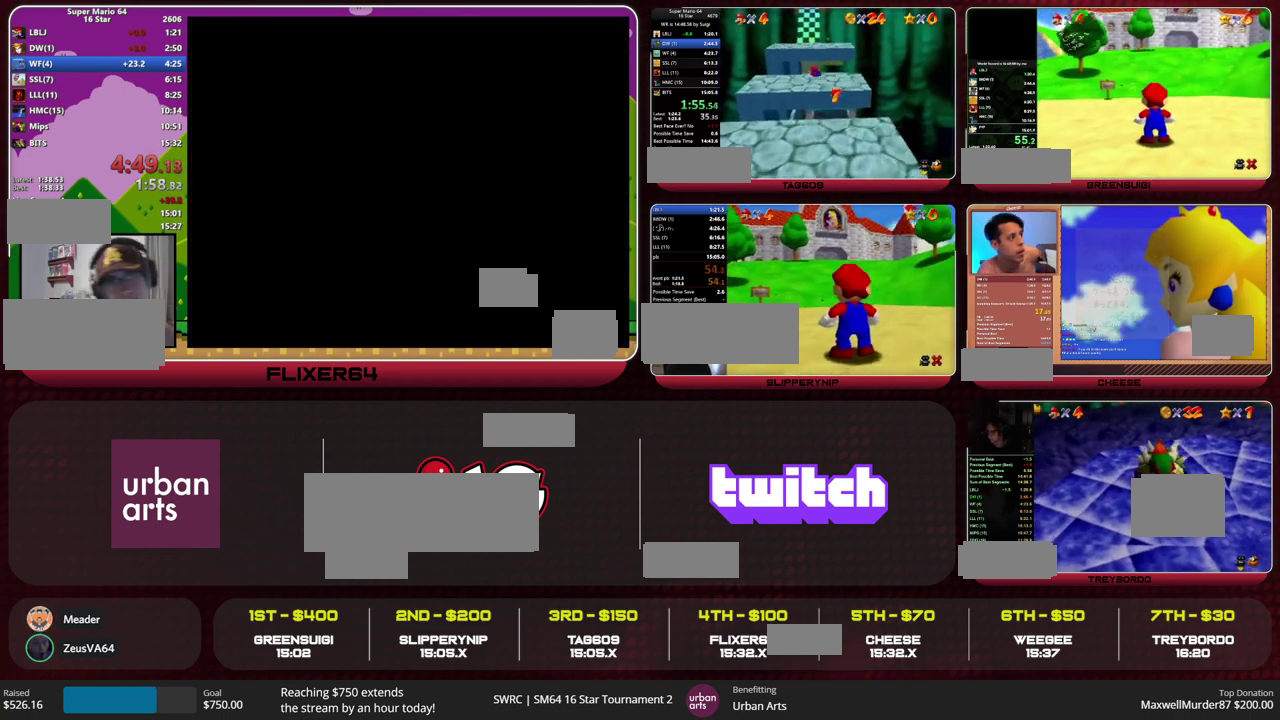
{"buttons": [], "left_stick": "up-left", "events": [[167, "B", "down"], [200, "A", "down"], [300, "A", "up"], [300, "B", "up"]]}
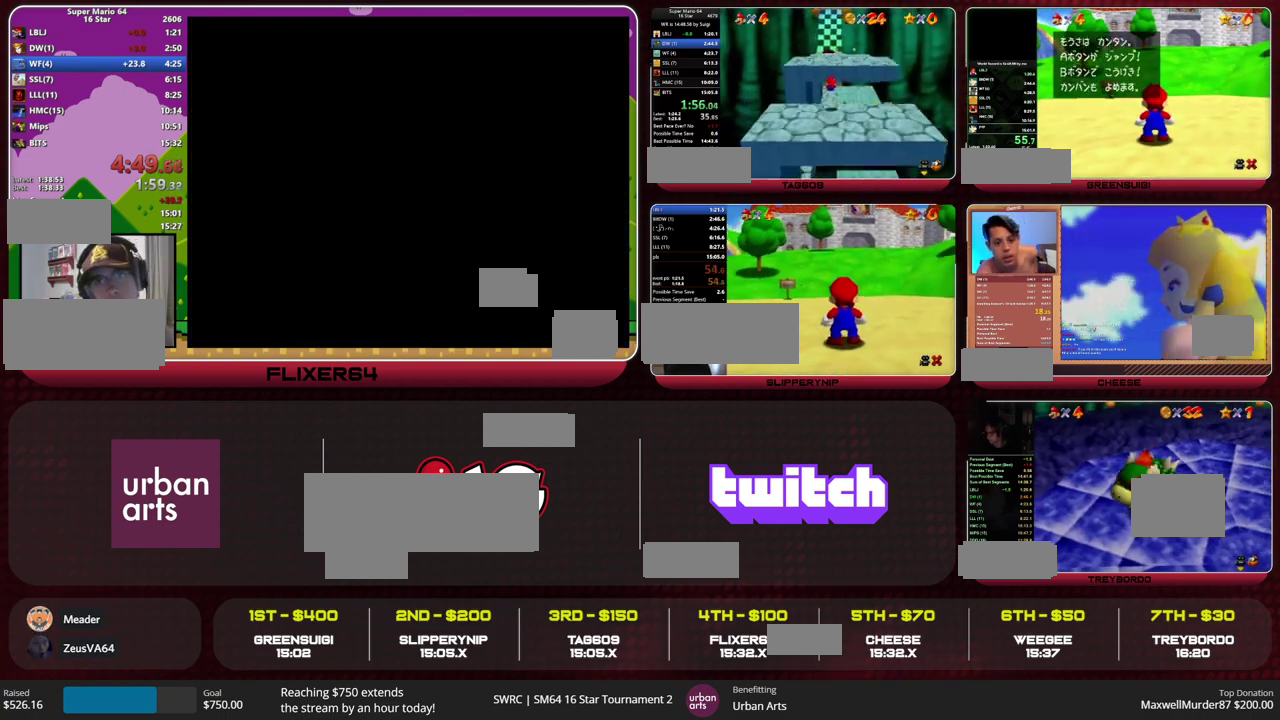
{"buttons": [], "left_stick": "up", "events": [[467, "left_stick", "up"]]}
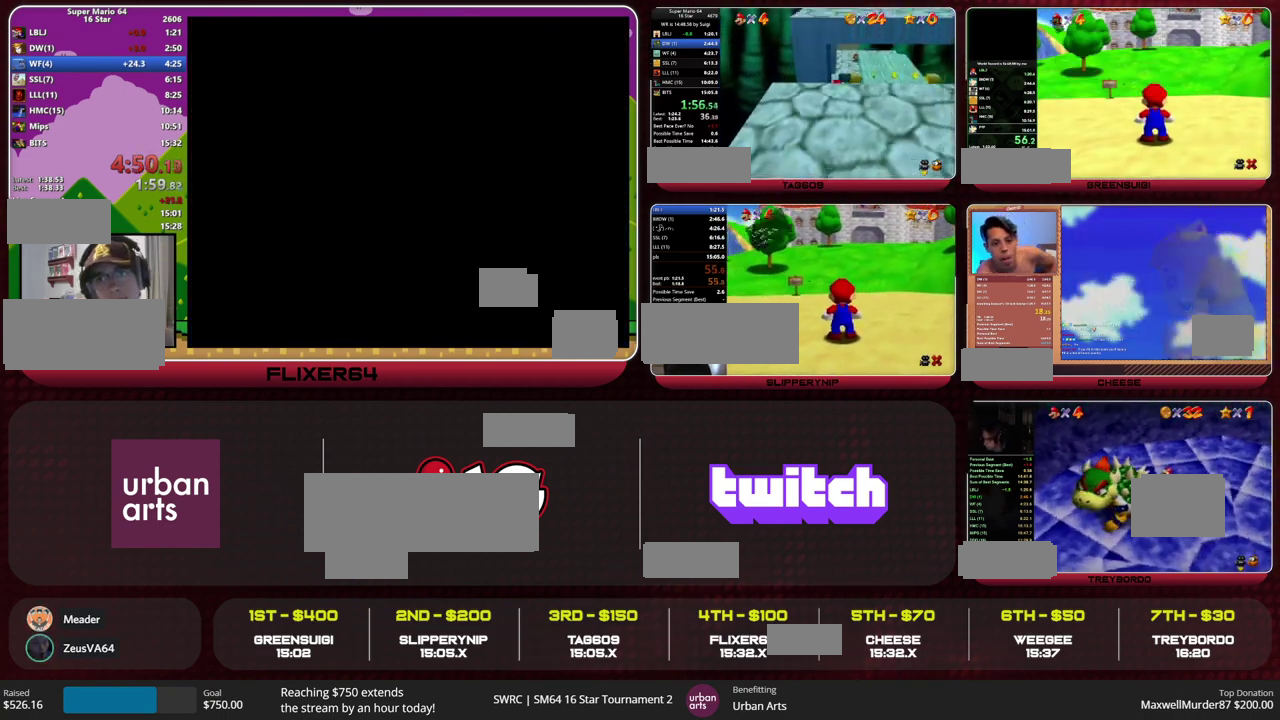
{"buttons": ["Z"], "left_stick": "up", "events": [[333, "A", "down"], [333, "Z", "down"], [433, "A", "up"]]}